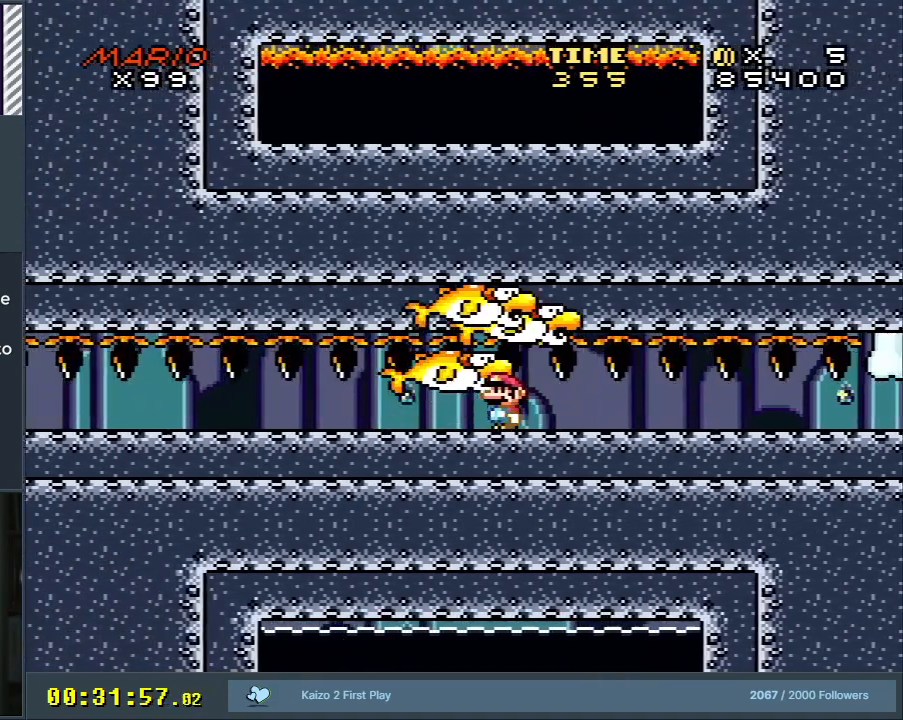
Gameplay with a controller (Nintendo layout); each line is a JSON object with the inputs held at the frame after it. "events" lists button and stick changes between this image and that frame as [ms after this image, input, new state], when the widget could be followed in between. Not read: L3 R3.
{"buttons": ["DPAD_LEFT"], "events": [[133, "DPAD_LEFT", "up"], [217, "DPAD_LEFT", "down"], [483, "X", "up"]]}
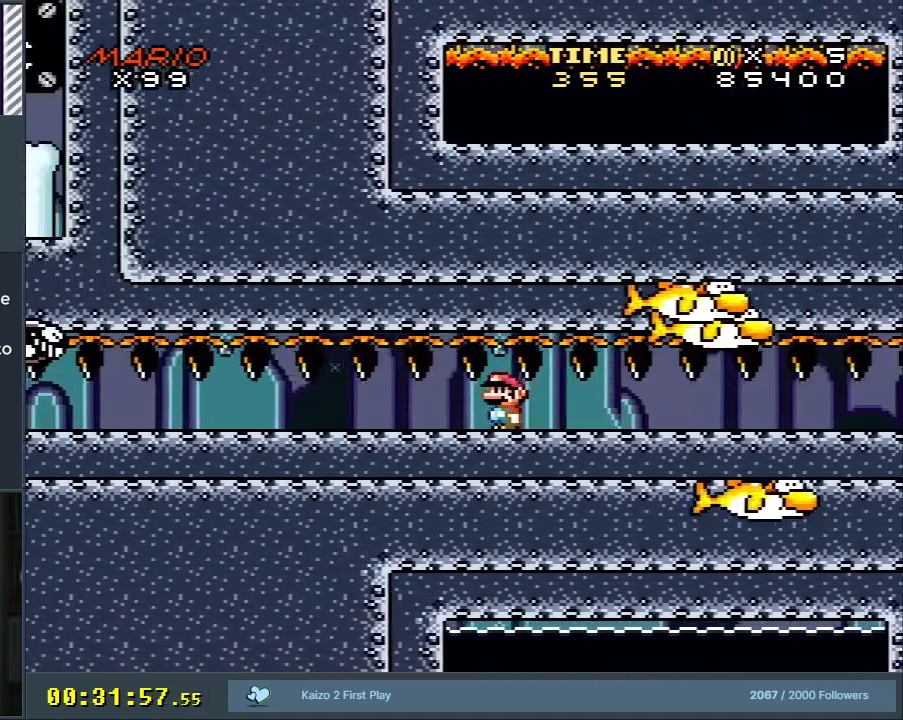
{"buttons": ["Y"], "events": [[17, "Y", "down"], [367, "DPAD_LEFT", "up"]]}
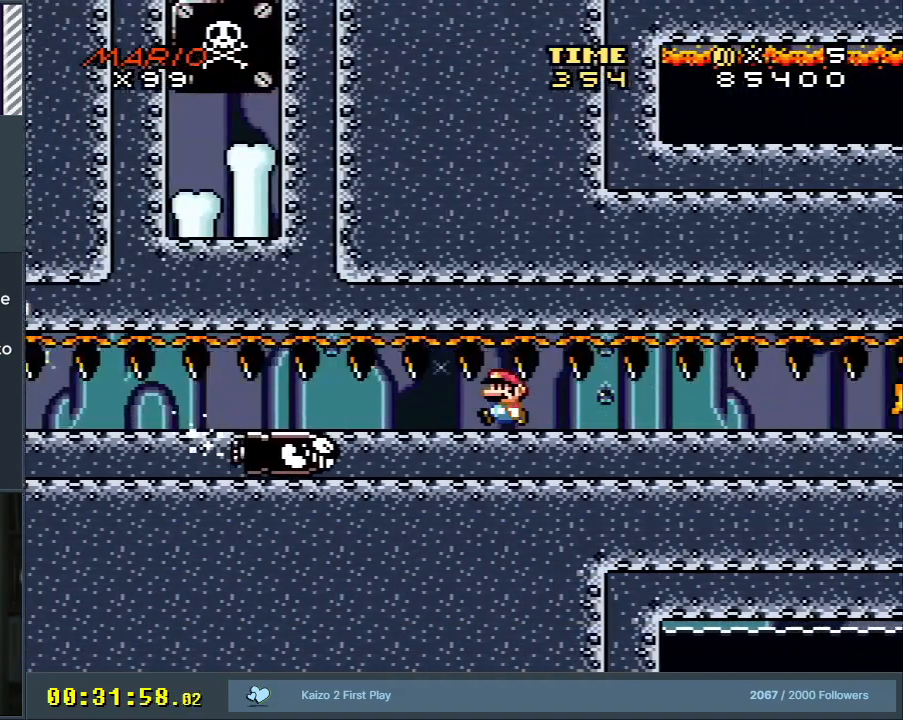
{"buttons": ["Y"], "events": [[100, "DPAD_RIGHT", "down"], [333, "DPAD_RIGHT", "up"]]}
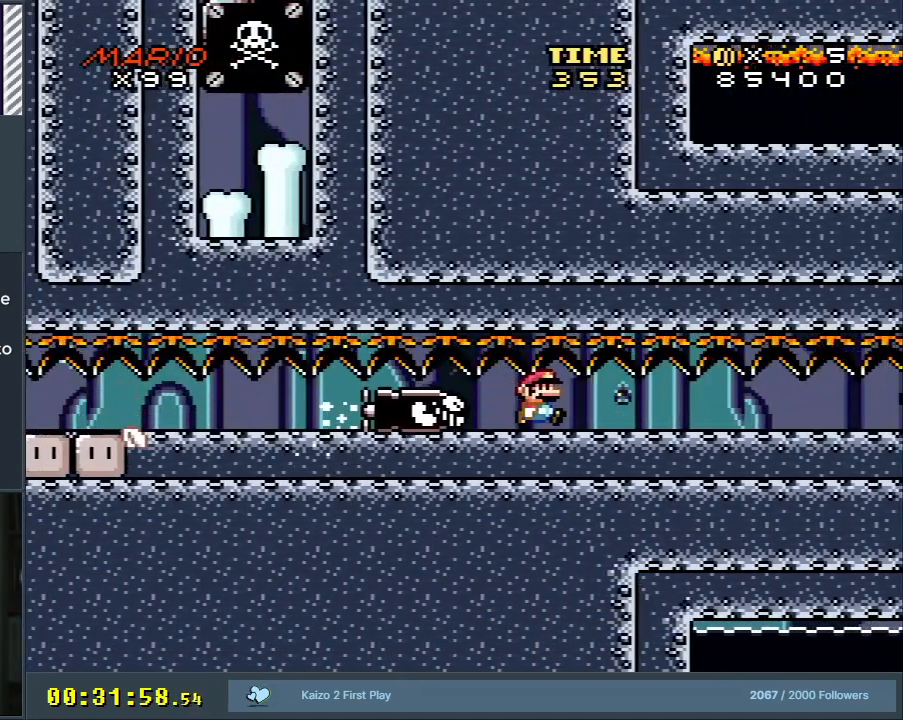
{"buttons": ["Y"], "events": [[33, "DPAD_RIGHT", "down"], [183, "DPAD_RIGHT", "up"], [233, "DPAD_LEFT", "down"], [500, "DPAD_LEFT", "up"]]}
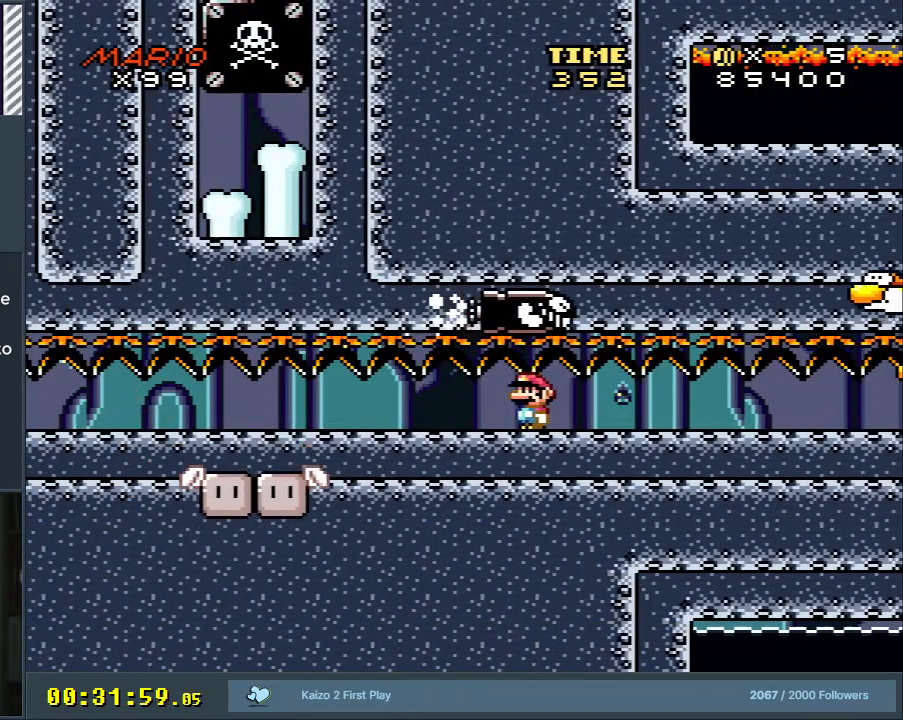
{"buttons": ["Y", "DPAD_LEFT"], "events": [[500, "DPAD_LEFT", "down"]]}
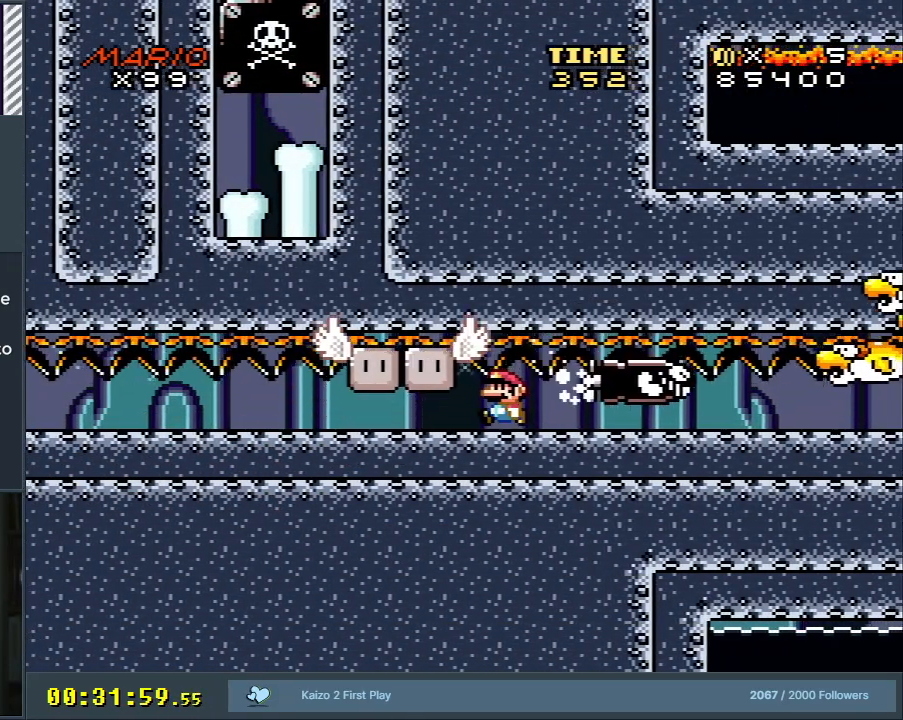
{"buttons": ["Y", "DPAD_LEFT"], "events": []}
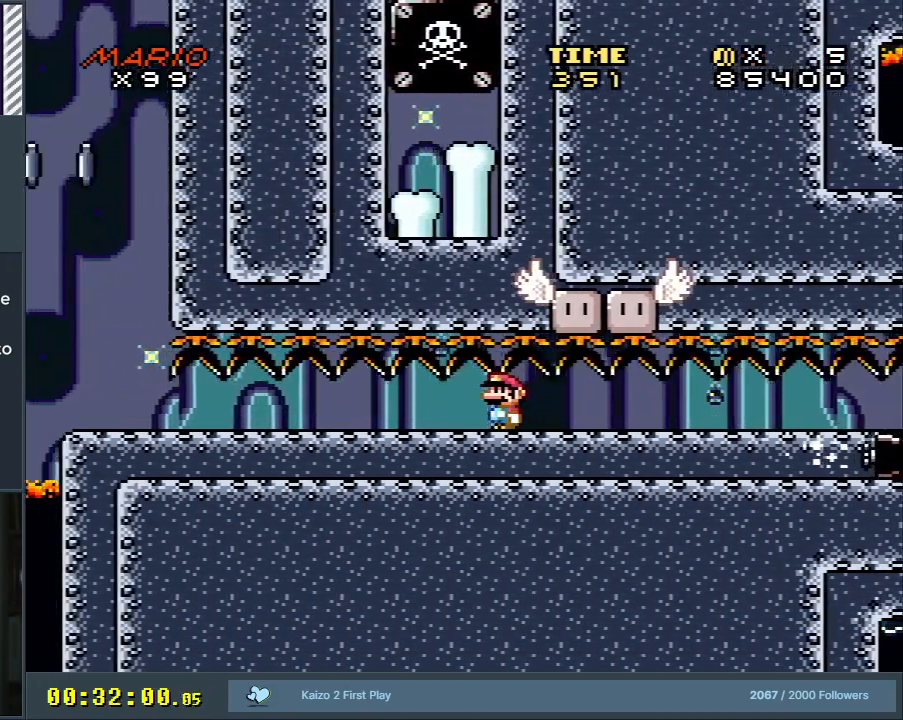
{"buttons": ["Y"], "events": [[483, "DPAD_LEFT", "up"]]}
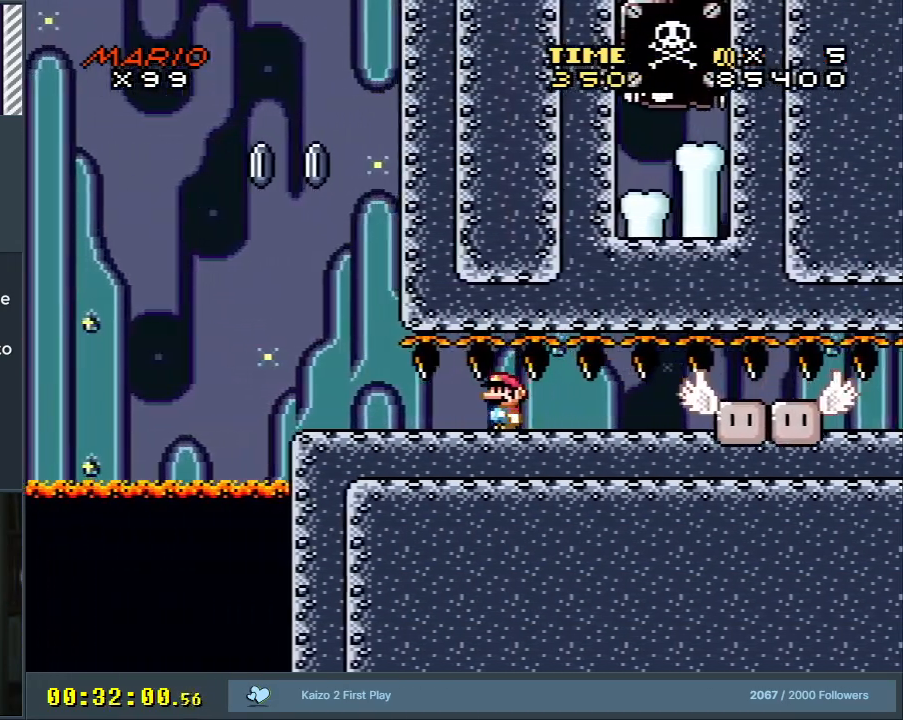
{"buttons": ["B", "Y", "DPAD_RIGHT"], "events": [[167, "DPAD_LEFT", "down"], [300, "DPAD_LEFT", "up"], [383, "DPAD_LEFT", "down"], [417, "DPAD_LEFT", "up"], [433, "B", "down"], [483, "DPAD_RIGHT", "down"]]}
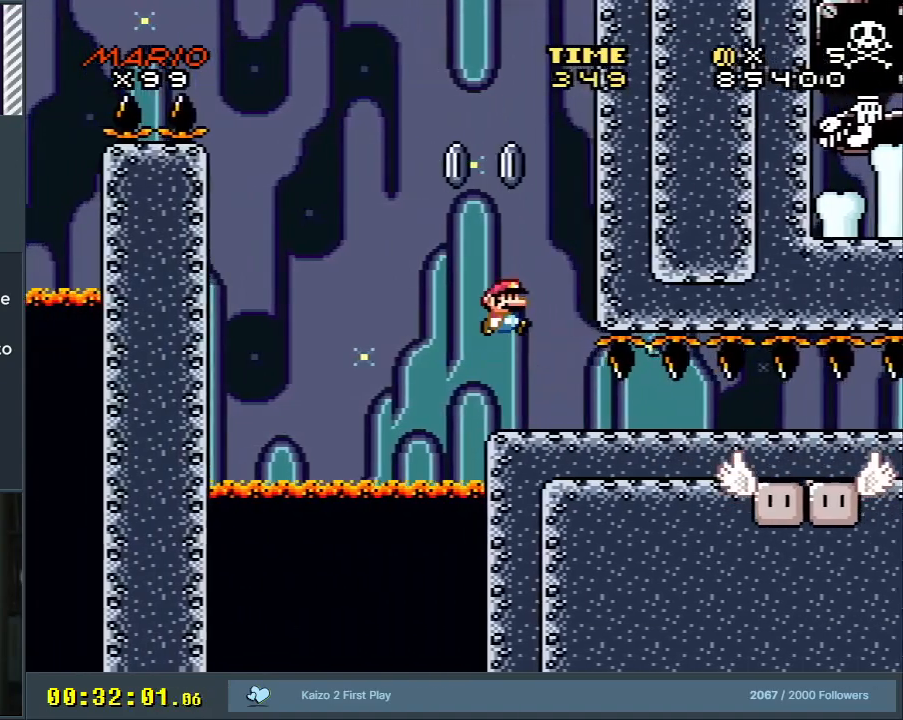
{"buttons": ["B", "Y"], "events": [[167, "DPAD_RIGHT", "up"]]}
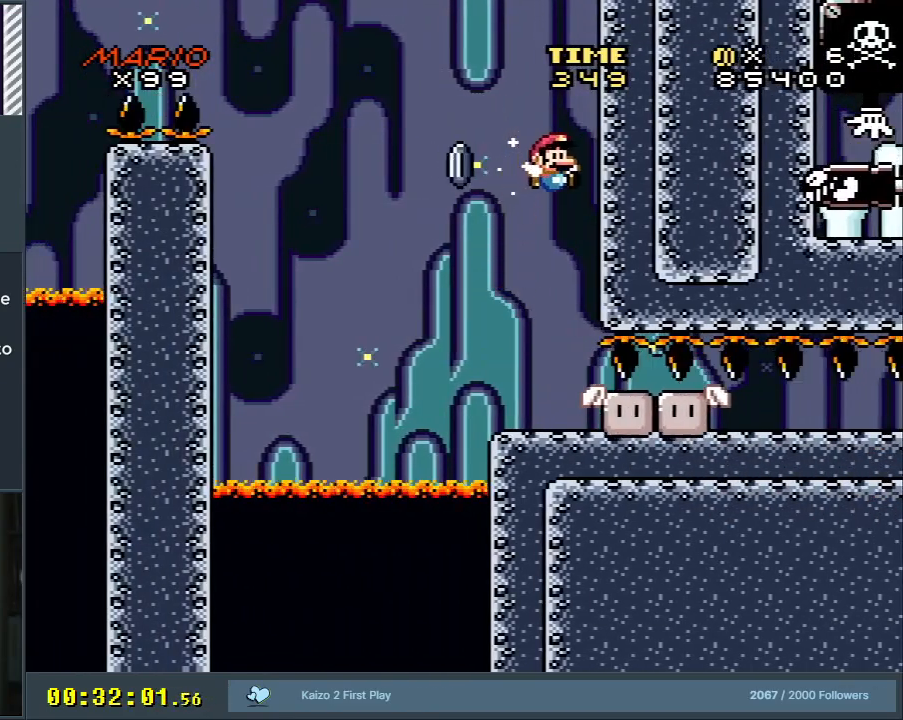
{"buttons": ["X"], "events": [[333, "B", "up"], [333, "X", "down"], [350, "Y", "up"], [367, "DPAD_RIGHT", "down"], [450, "DPAD_RIGHT", "up"]]}
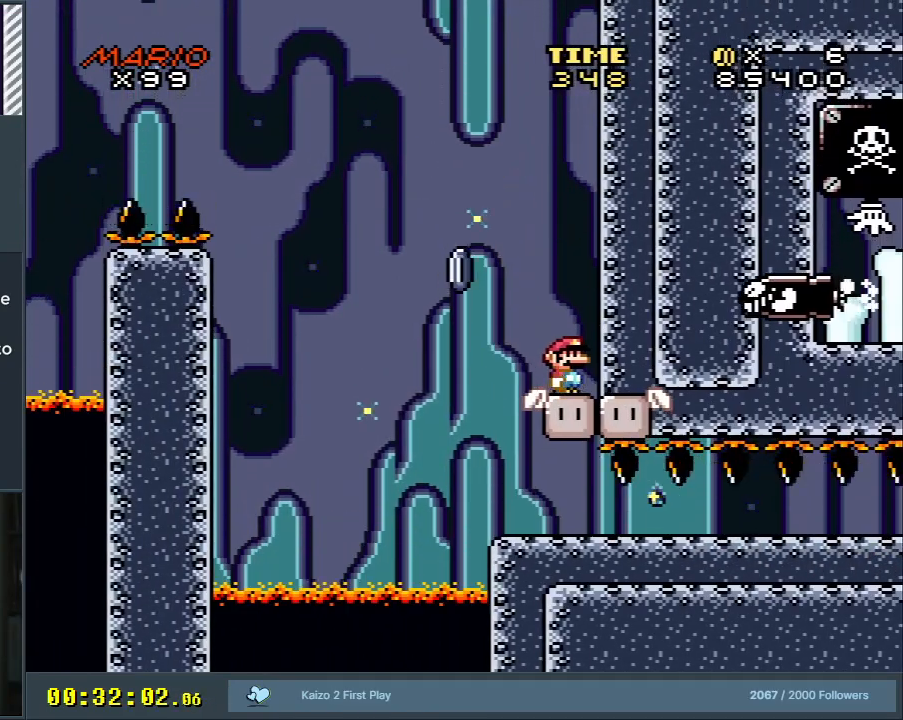
{"buttons": ["A", "X", "DPAD_RIGHT"], "events": [[217, "DPAD_LEFT", "down"], [383, "A", "down"], [467, "DPAD_LEFT", "up"], [500, "DPAD_RIGHT", "down"]]}
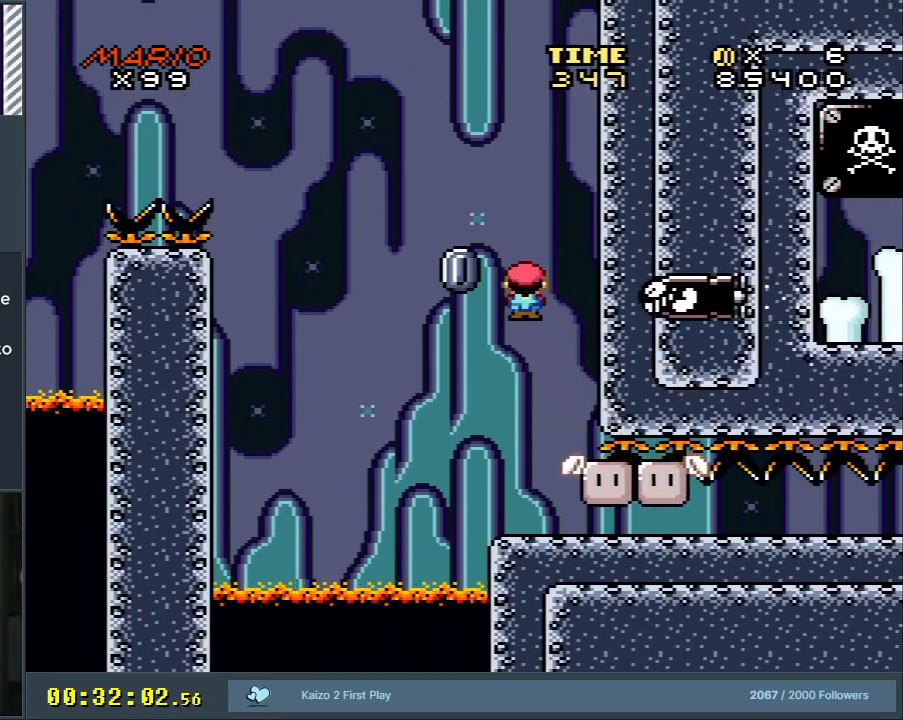
{"buttons": ["X", "DPAD_LEFT"], "events": [[250, "DPAD_RIGHT", "up"], [433, "A", "up"], [467, "DPAD_LEFT", "down"]]}
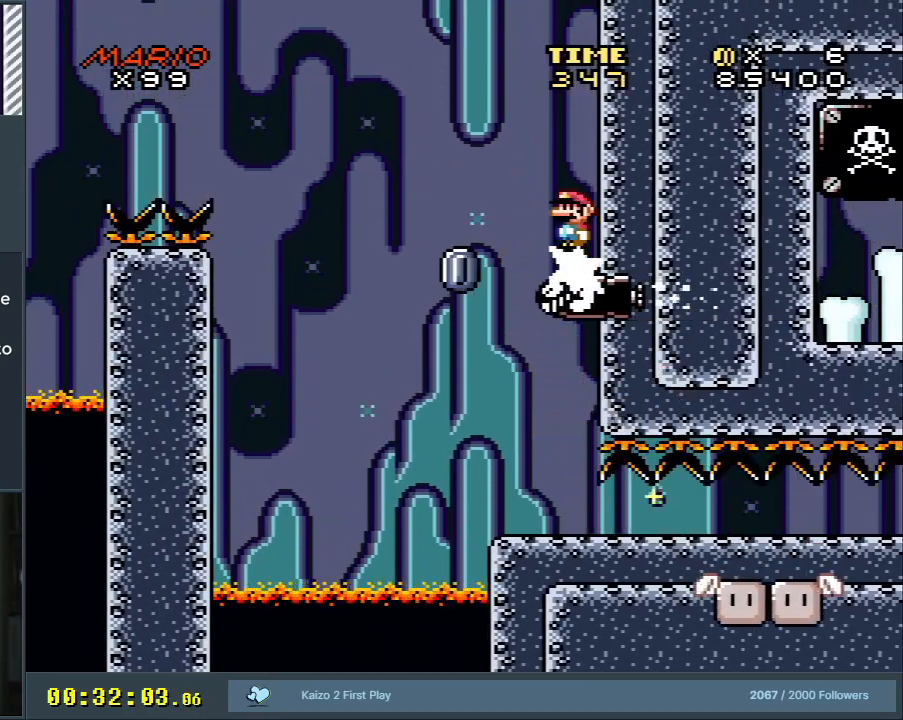
{"buttons": ["X"], "events": [[117, "DPAD_LEFT", "up"]]}
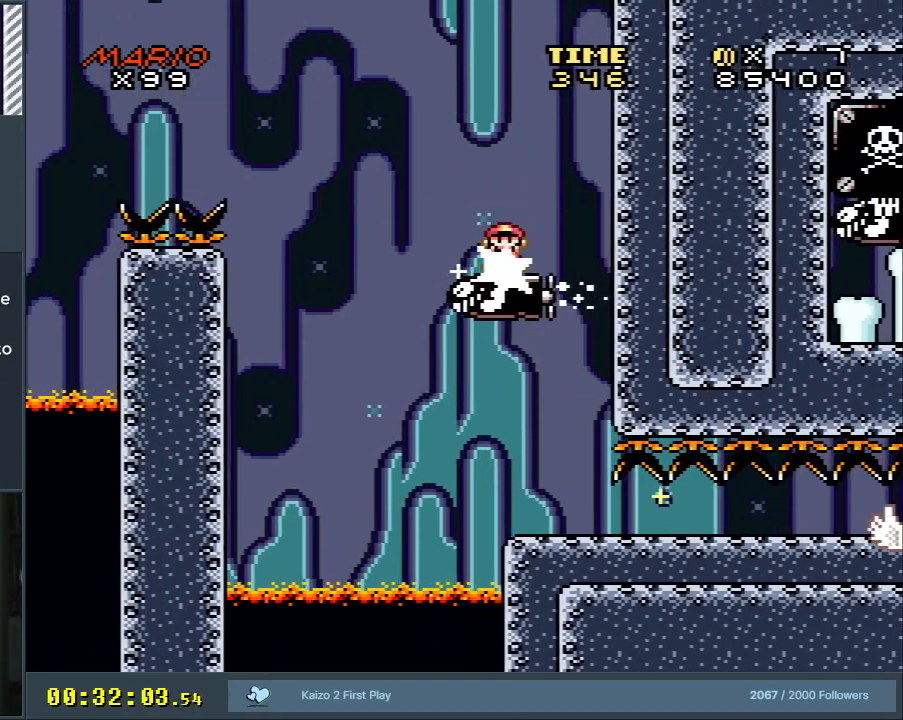
{"buttons": ["X"], "events": []}
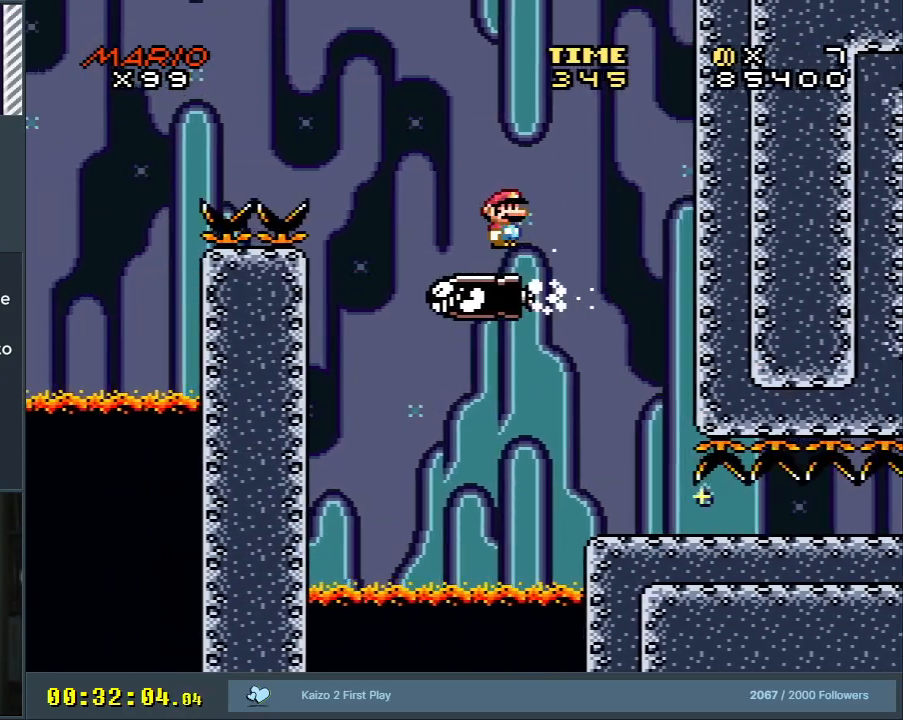
{"buttons": ["X"], "events": [[217, "DPAD_LEFT", "down"], [267, "DPAD_LEFT", "up"]]}
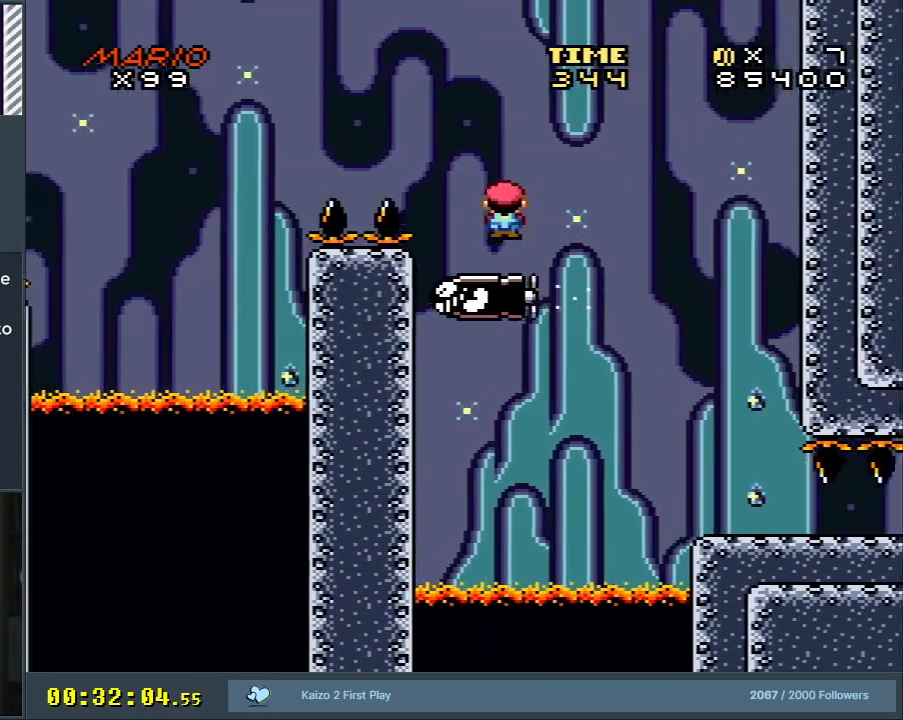
{"buttons": ["A", "X", "DPAD_LEFT"], "events": [[83, "DPAD_RIGHT", "down"], [133, "A", "down"], [167, "DPAD_RIGHT", "up"], [200, "DPAD_LEFT", "down"]]}
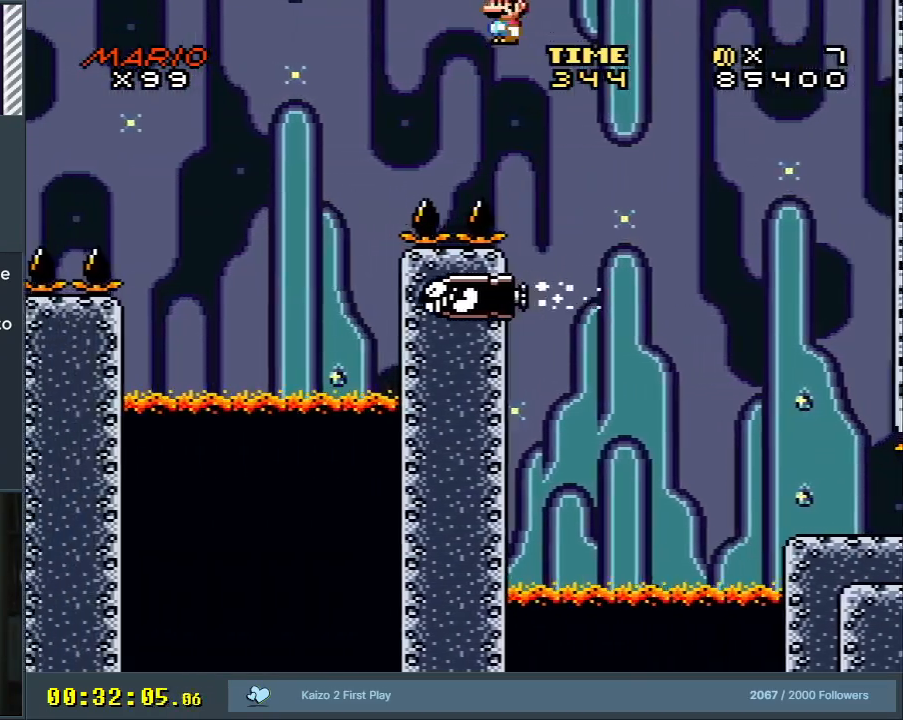
{"buttons": ["A", "X"], "events": [[67, "DPAD_LEFT", "up"], [383, "DPAD_RIGHT", "down"], [500, "DPAD_RIGHT", "up"]]}
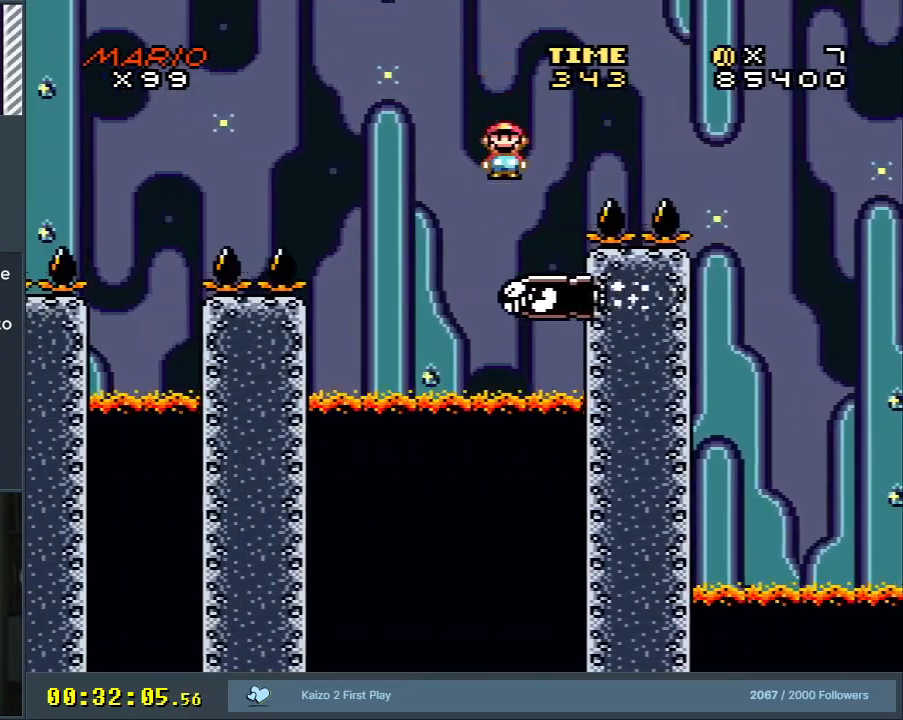
{"buttons": ["X", "DPAD_LEFT"], "events": [[83, "A", "up"], [217, "DPAD_LEFT", "down"], [300, "DPAD_LEFT", "up"], [500, "DPAD_LEFT", "down"]]}
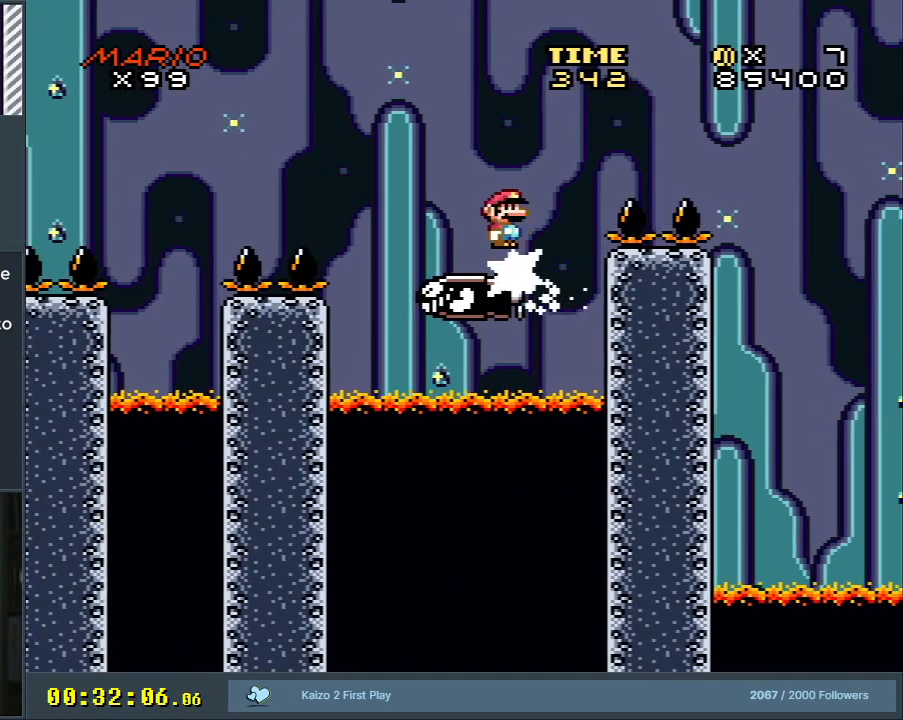
{"buttons": ["A", "X"], "events": [[33, "DPAD_LEFT", "up"], [217, "DPAD_LEFT", "down"], [317, "DPAD_LEFT", "up"], [467, "A", "down"]]}
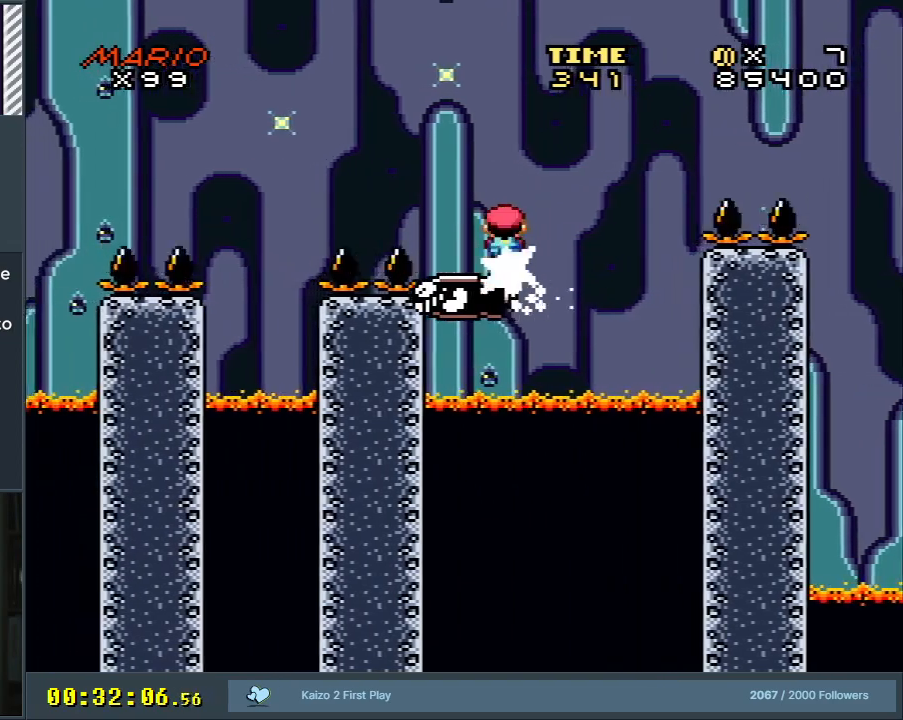
{"buttons": ["A", "X"], "events": [[200, "DPAD_LEFT", "down"], [317, "DPAD_LEFT", "up"]]}
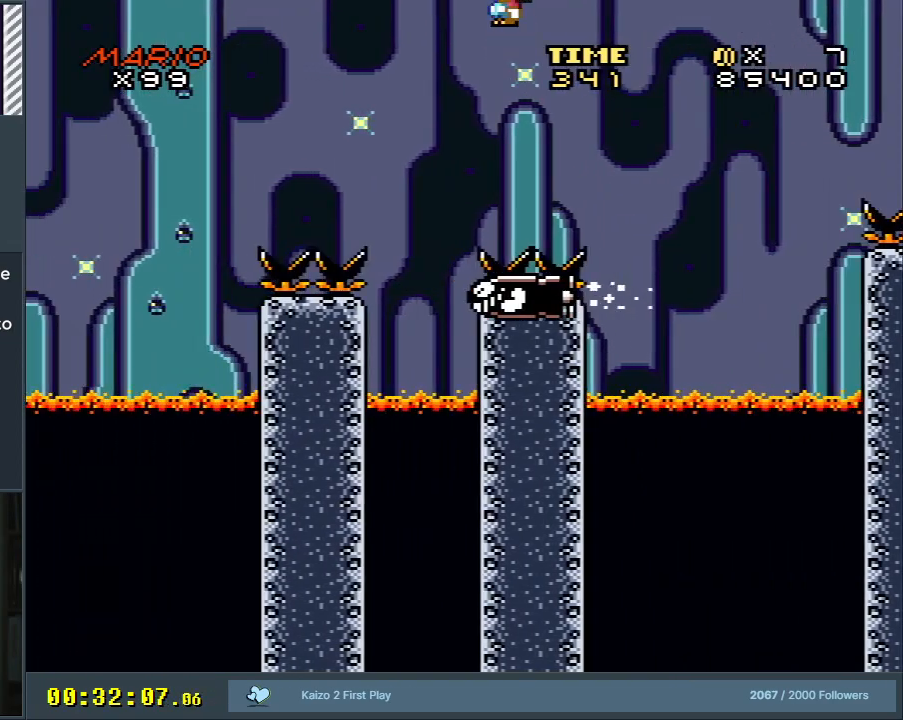
{"buttons": ["A", "X", "DPAD_LEFT"], "events": [[167, "A", "up"], [217, "DPAD_RIGHT", "down"], [350, "DPAD_RIGHT", "up"], [383, "A", "down"], [500, "DPAD_LEFT", "down"]]}
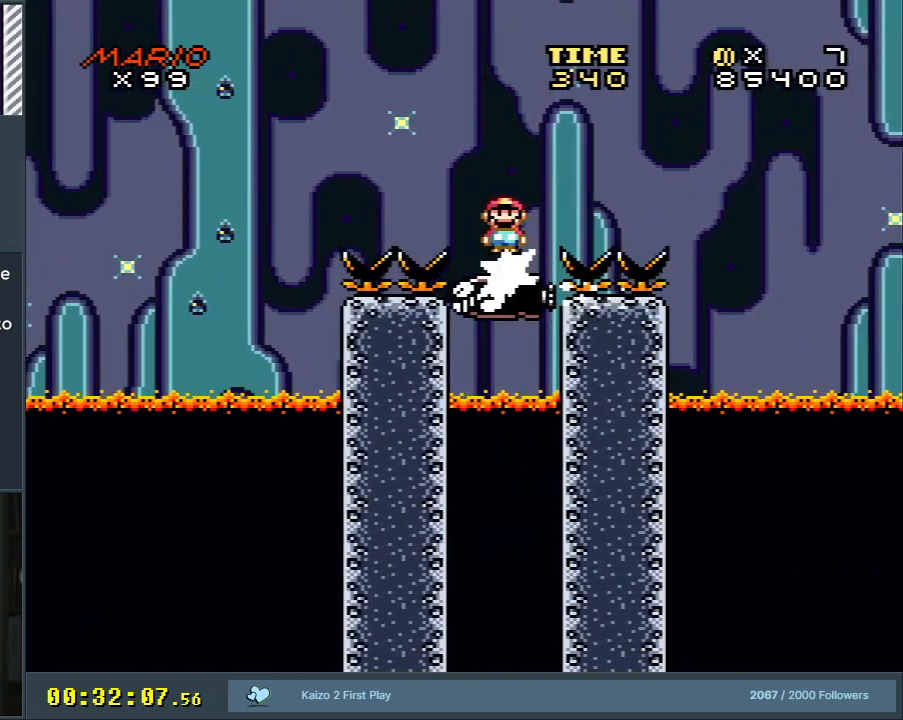
{"buttons": ["A", "X"], "events": [[317, "DPAD_LEFT", "up"]]}
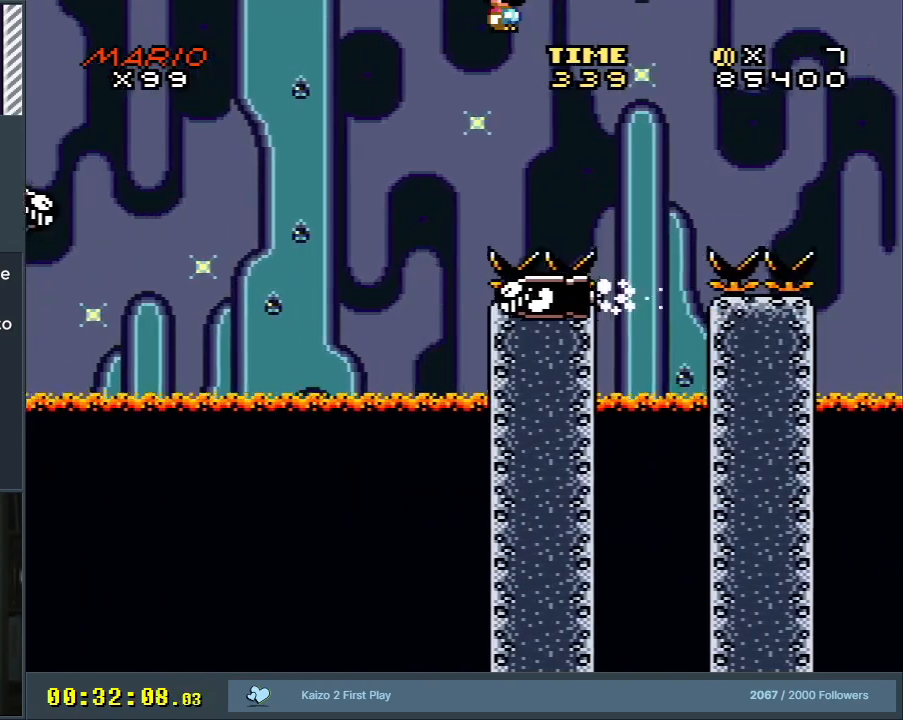
{"buttons": ["A", "X", "DPAD_LEFT"], "events": [[217, "DPAD_RIGHT", "down"], [350, "DPAD_RIGHT", "up"], [483, "DPAD_LEFT", "down"]]}
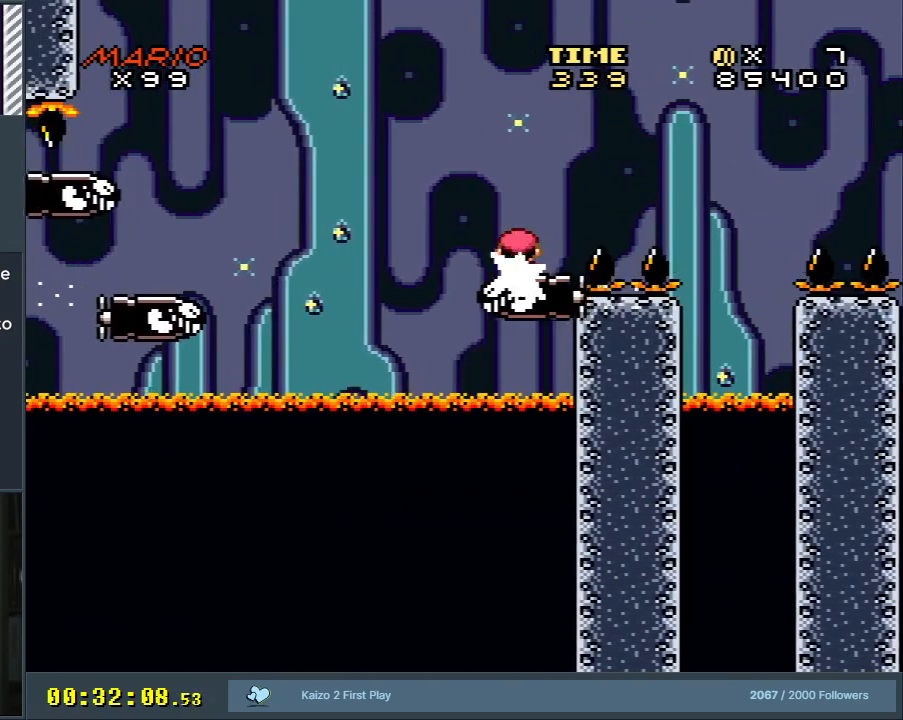
{"buttons": ["X", "DPAD_LEFT"], "events": [[117, "DPAD_LEFT", "up"], [217, "A", "up"], [450, "DPAD_LEFT", "down"]]}
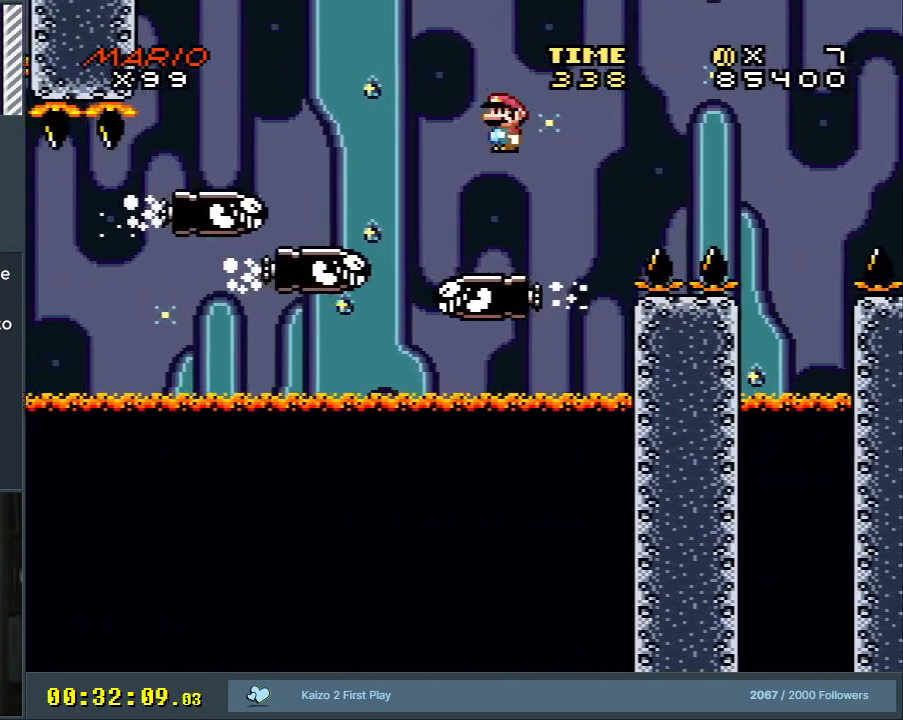
{"buttons": ["A", "X", "DPAD_LEFT"], "events": [[17, "DPAD_LEFT", "up"], [100, "A", "down"], [117, "DPAD_RIGHT", "down"], [283, "DPAD_RIGHT", "up"], [400, "DPAD_LEFT", "down"]]}
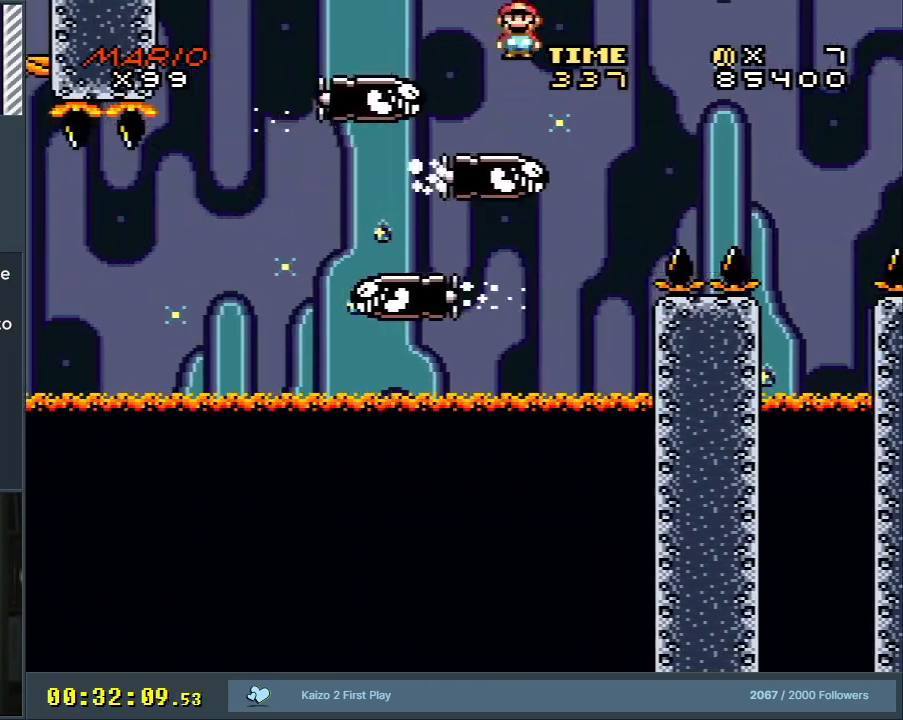
{"buttons": ["X"], "events": [[233, "DPAD_LEFT", "up"], [333, "DPAD_LEFT", "down"], [450, "DPAD_LEFT", "up"], [500, "A", "up"]]}
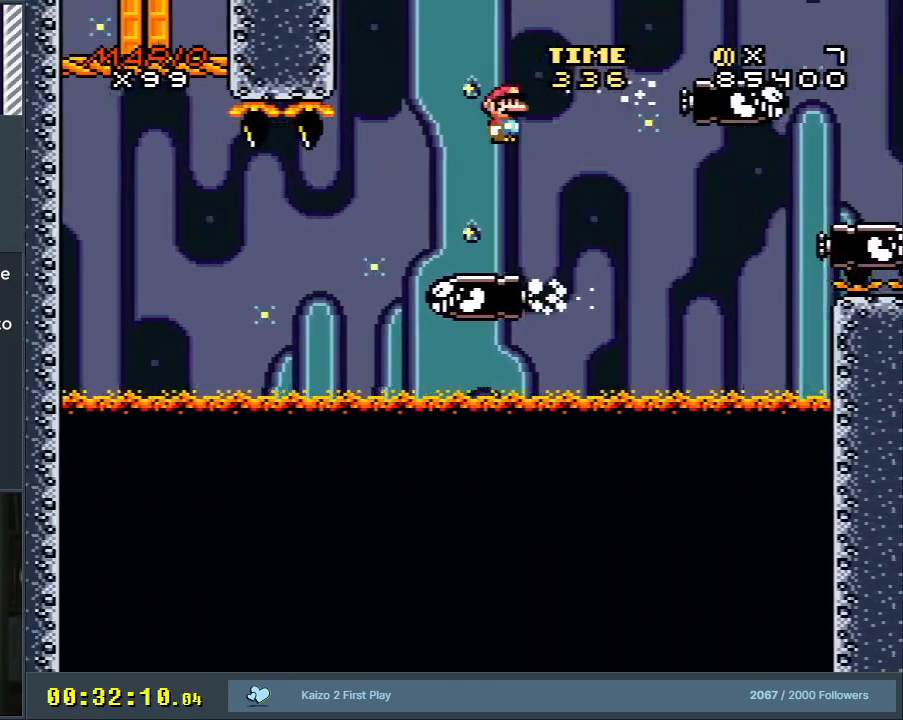
{"buttons": ["X"], "events": [[83, "DPAD_RIGHT", "down"], [200, "DPAD_RIGHT", "up"], [283, "DPAD_LEFT", "down"], [433, "DPAD_LEFT", "up"]]}
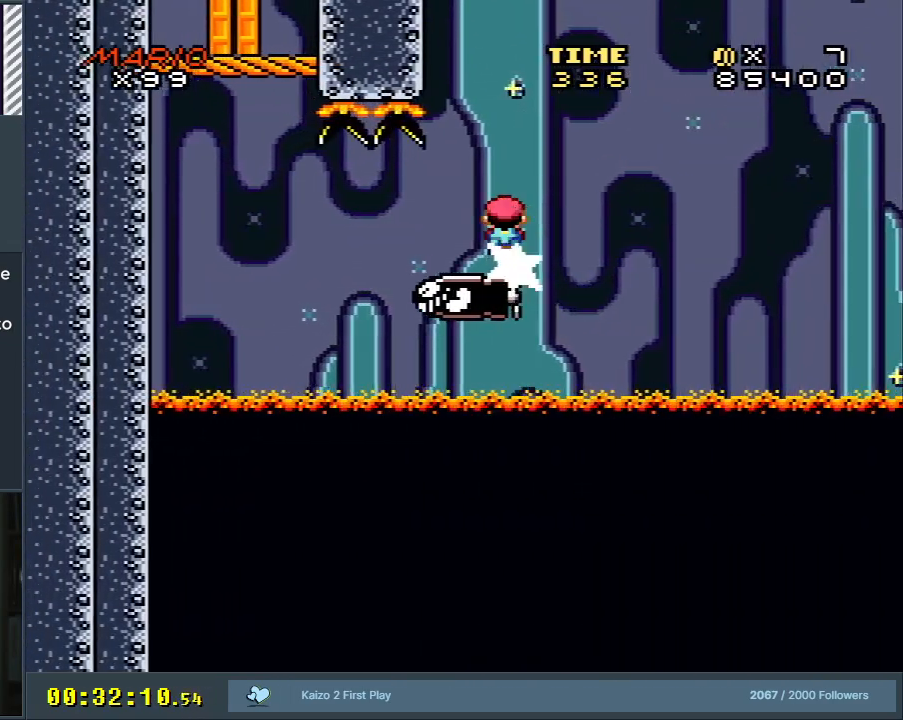
{"buttons": ["X"], "events": []}
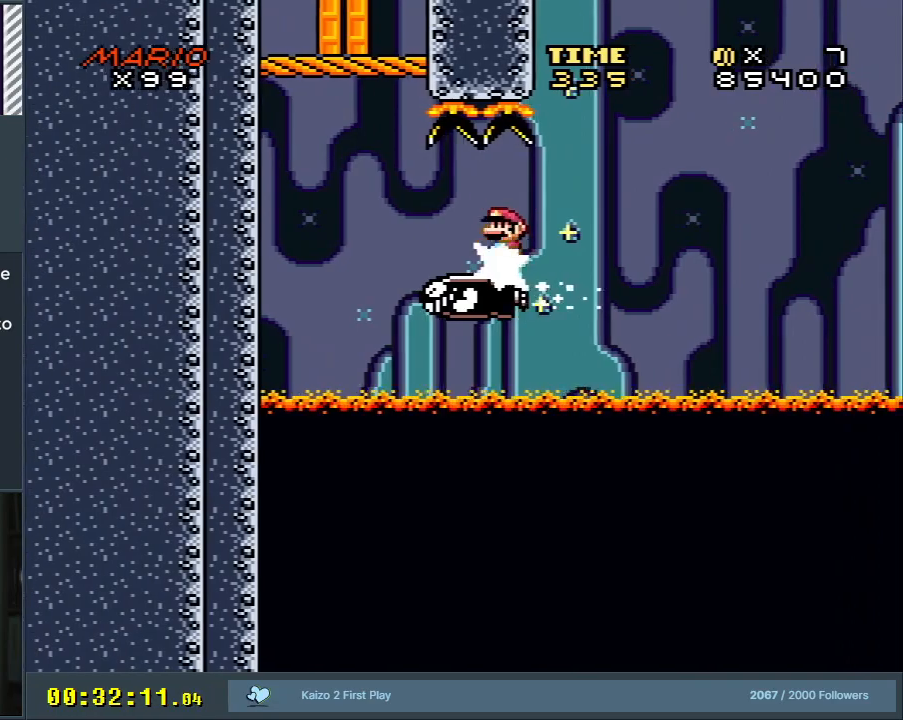
{"buttons": ["X"], "events": []}